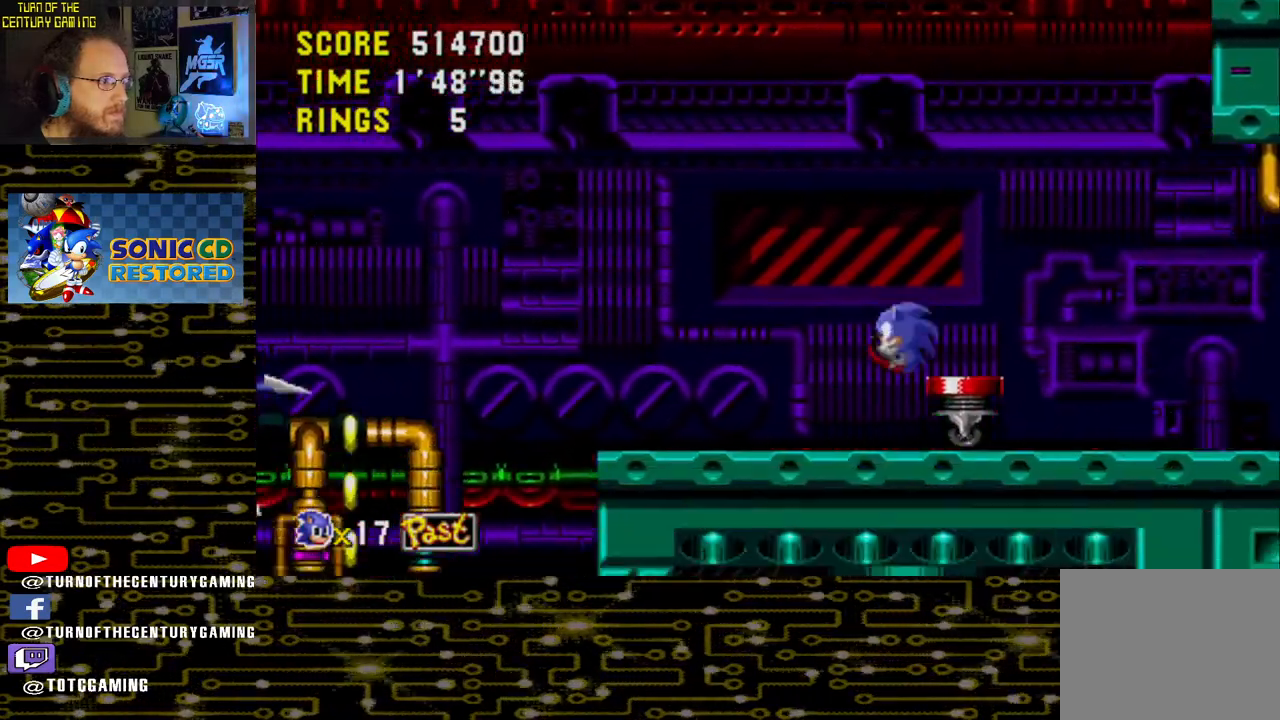
Gameplay with a controller (PlayStation layout); each line is a JSON object with the inputs held at the frame after it. "events" lists button and stick changes between this image and that frame as [ms after this image, input, new state], when the widget could be followed in between.
{"buttons": [], "left_stick": "center", "right_stick": "center", "events": [[117, "DPAD_RIGHT", "down"], [383, "DPAD_RIGHT", "up"]]}
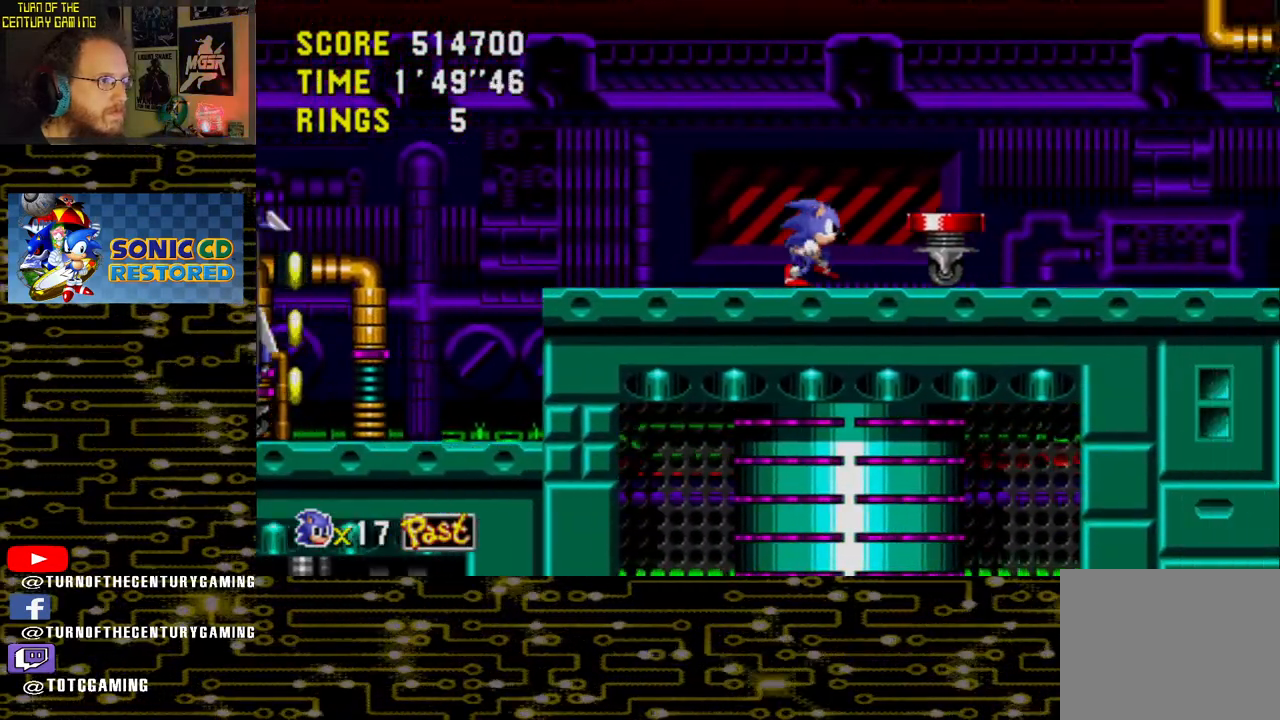
{"buttons": ["DPAD_LEFT"], "left_stick": "center", "right_stick": "center", "events": [[383, "DPAD_LEFT", "down"]]}
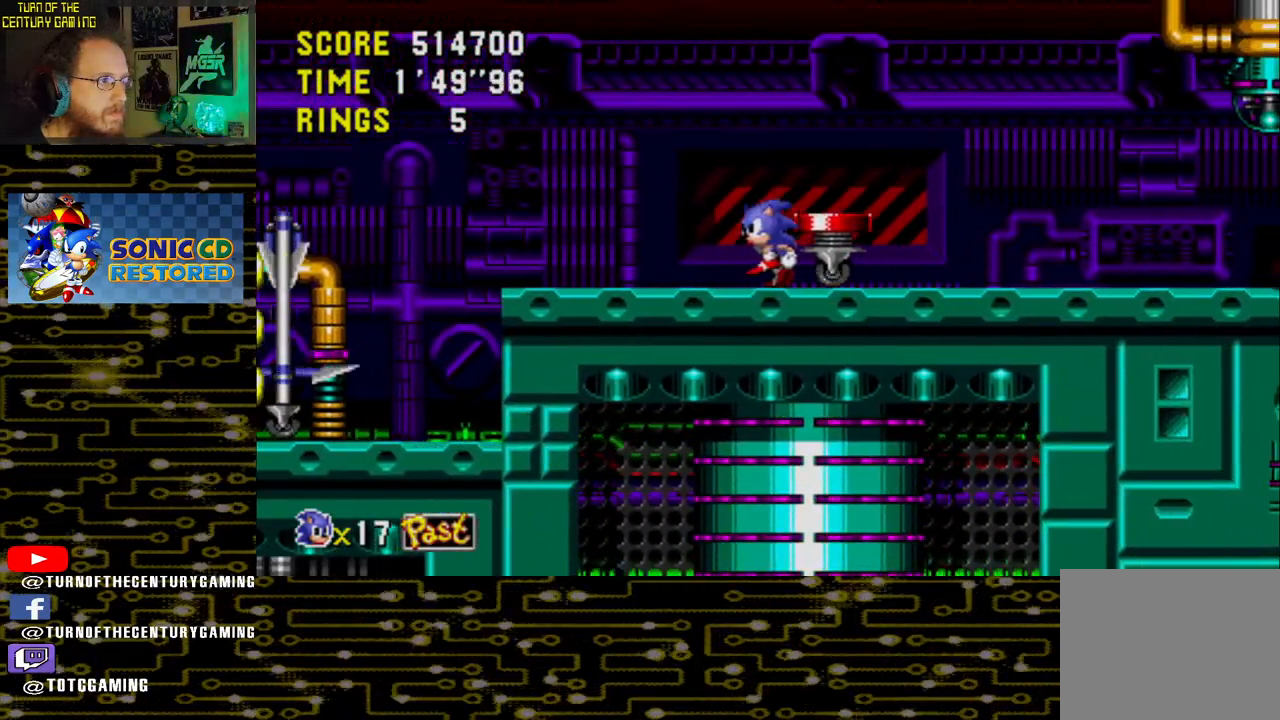
{"buttons": ["CROSS"], "left_stick": "center", "right_stick": "center", "events": [[167, "DPAD_LEFT", "up"], [183, "CROSS", "down"]]}
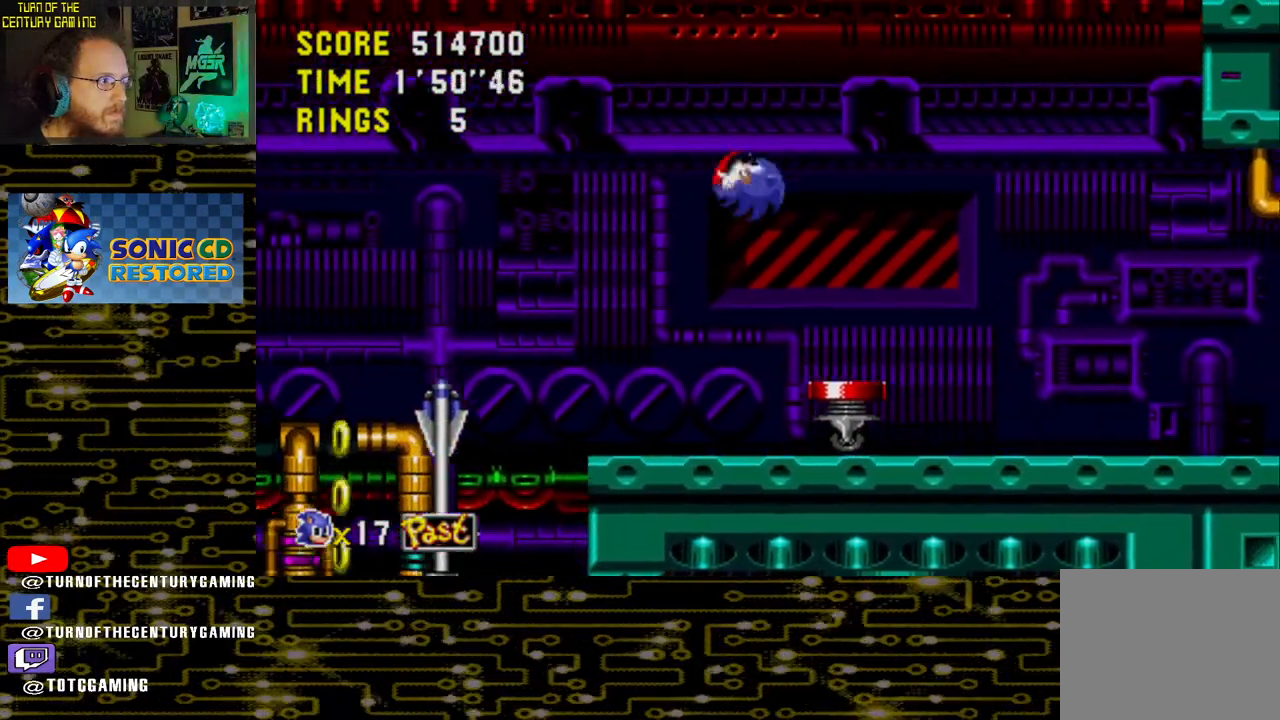
{"buttons": ["CROSS"], "left_stick": "center", "right_stick": "center", "events": [[200, "DPAD_RIGHT", "down"], [433, "DPAD_RIGHT", "up"]]}
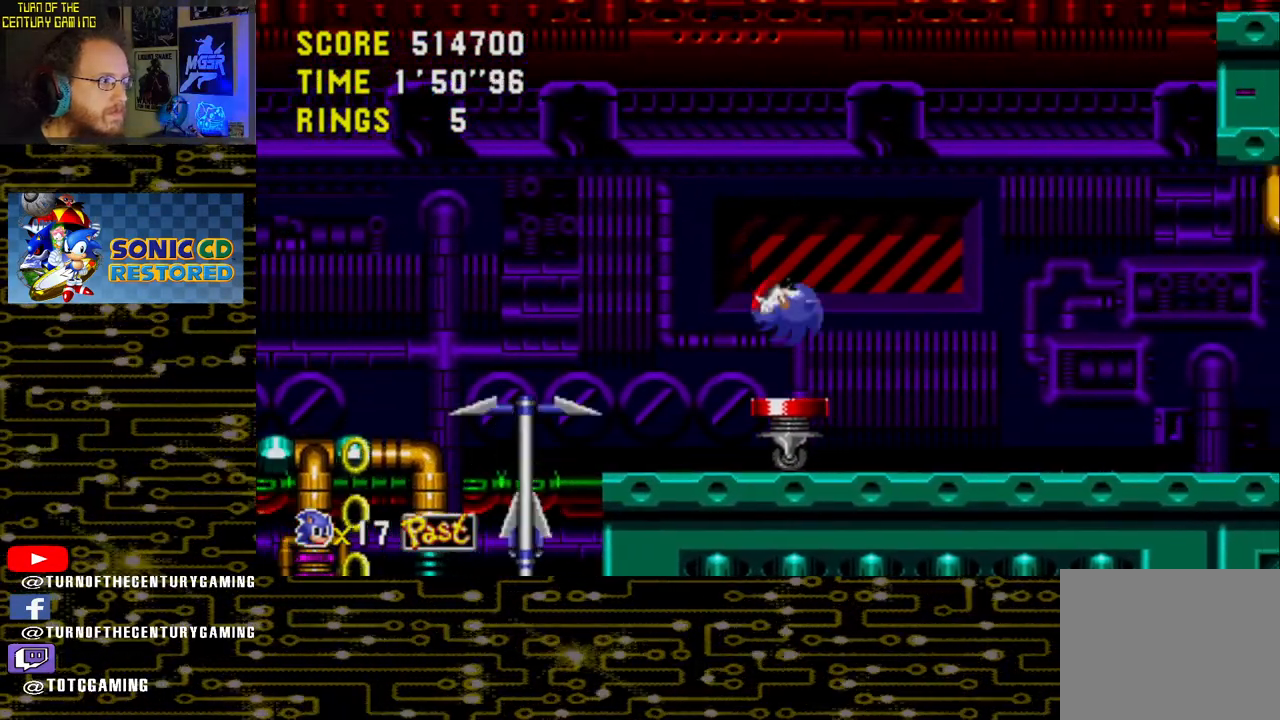
{"buttons": ["CROSS", "DPAD_RIGHT"], "left_stick": "center", "right_stick": "center", "events": [[17, "DPAD_LEFT", "down"], [317, "DPAD_LEFT", "up"], [450, "DPAD_RIGHT", "down"]]}
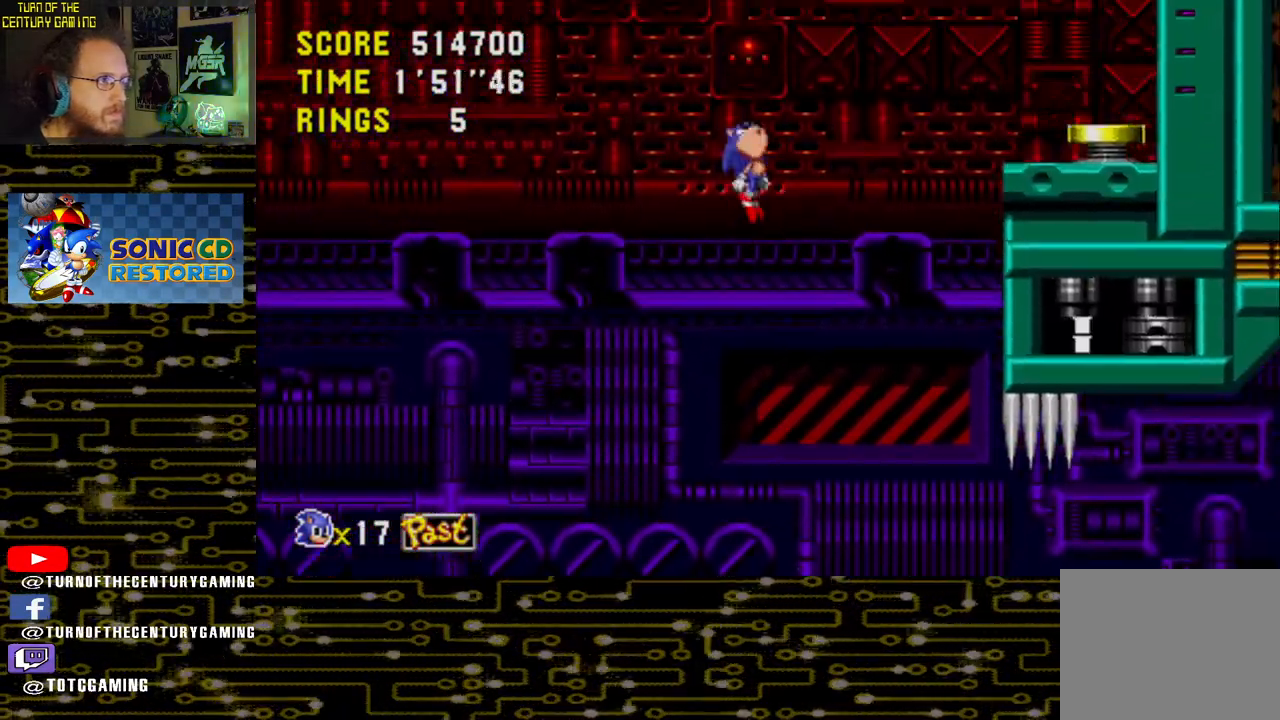
{"buttons": ["CROSS", "DPAD_RIGHT"], "left_stick": "center", "right_stick": "center", "events": []}
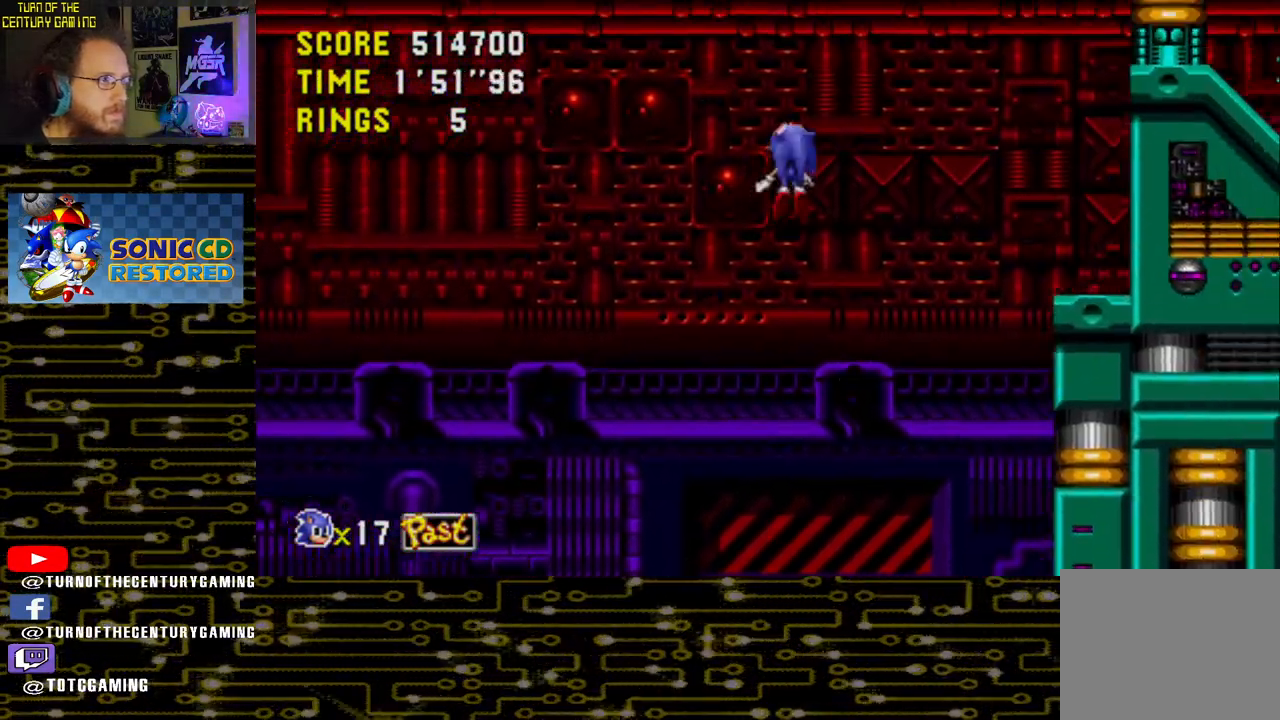
{"buttons": [], "left_stick": "center", "right_stick": "center", "events": [[100, "DPAD_RIGHT", "up"], [433, "CROSS", "up"]]}
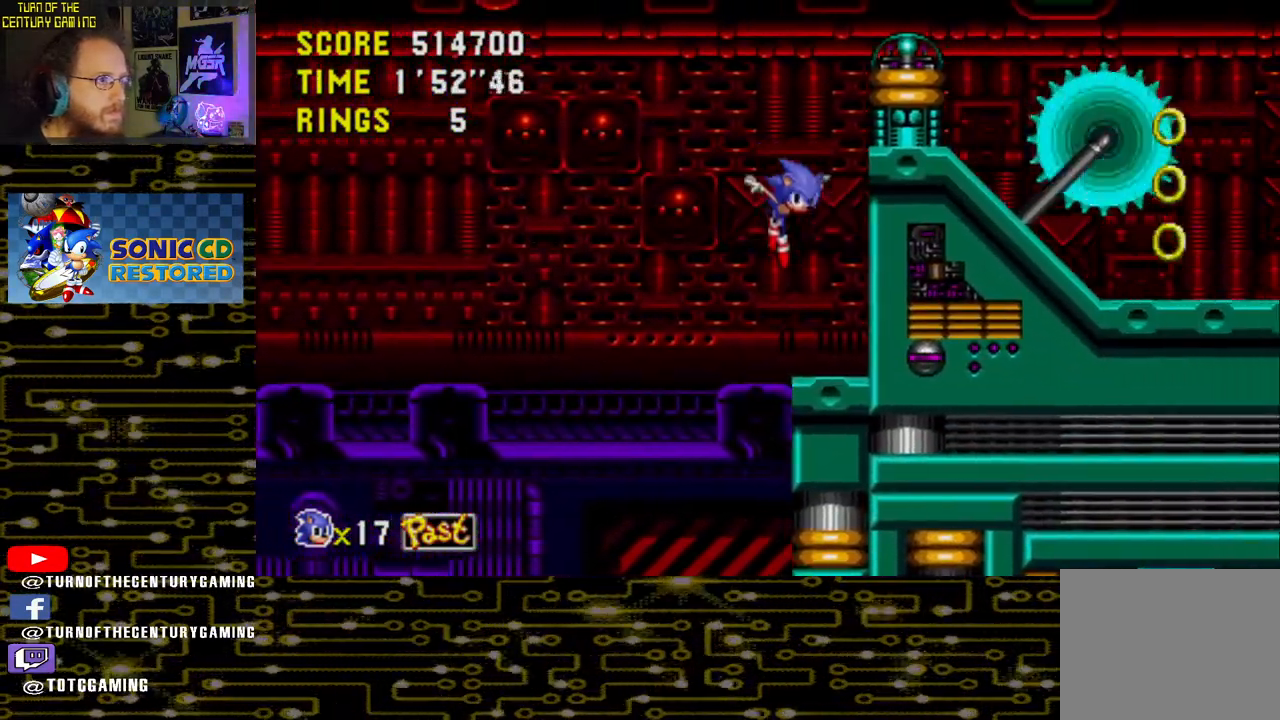
{"buttons": ["CROSS", "DPAD_RIGHT"], "left_stick": "center", "right_stick": "center", "events": [[217, "DPAD_RIGHT", "down"], [300, "CROSS", "down"]]}
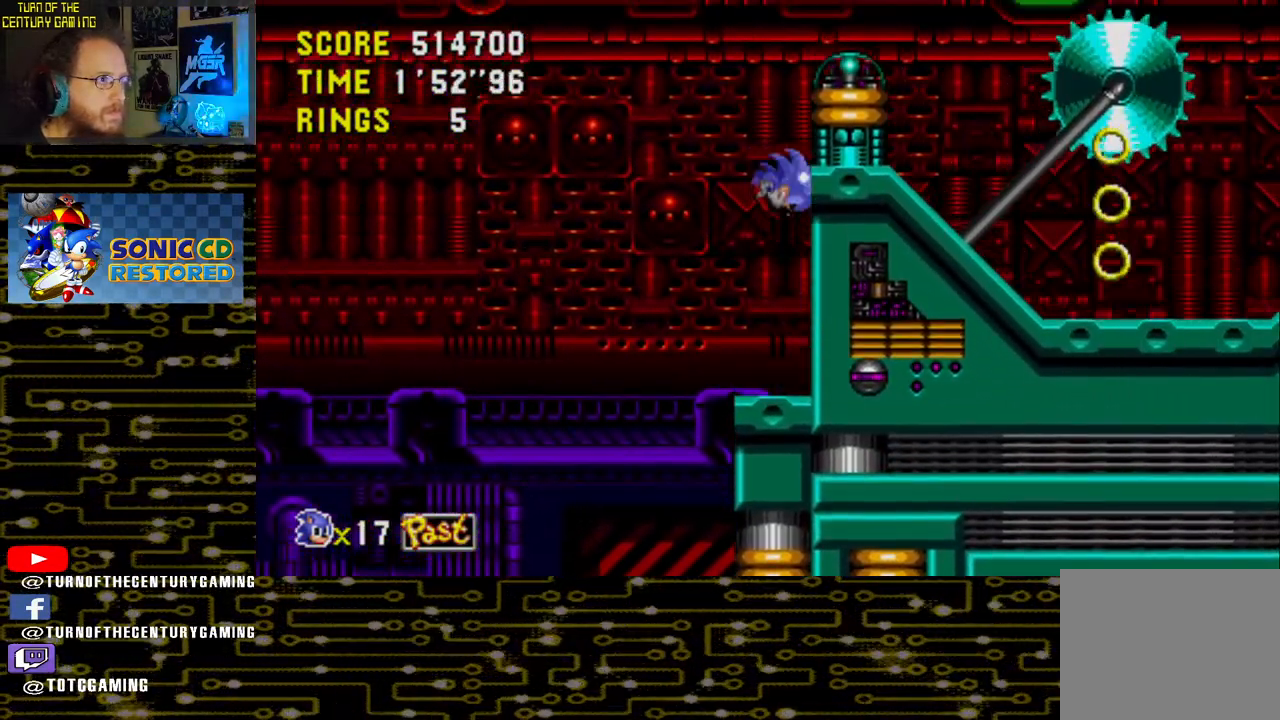
{"buttons": ["DPAD_RIGHT"], "left_stick": "center", "right_stick": "center", "events": [[383, "CROSS", "up"]]}
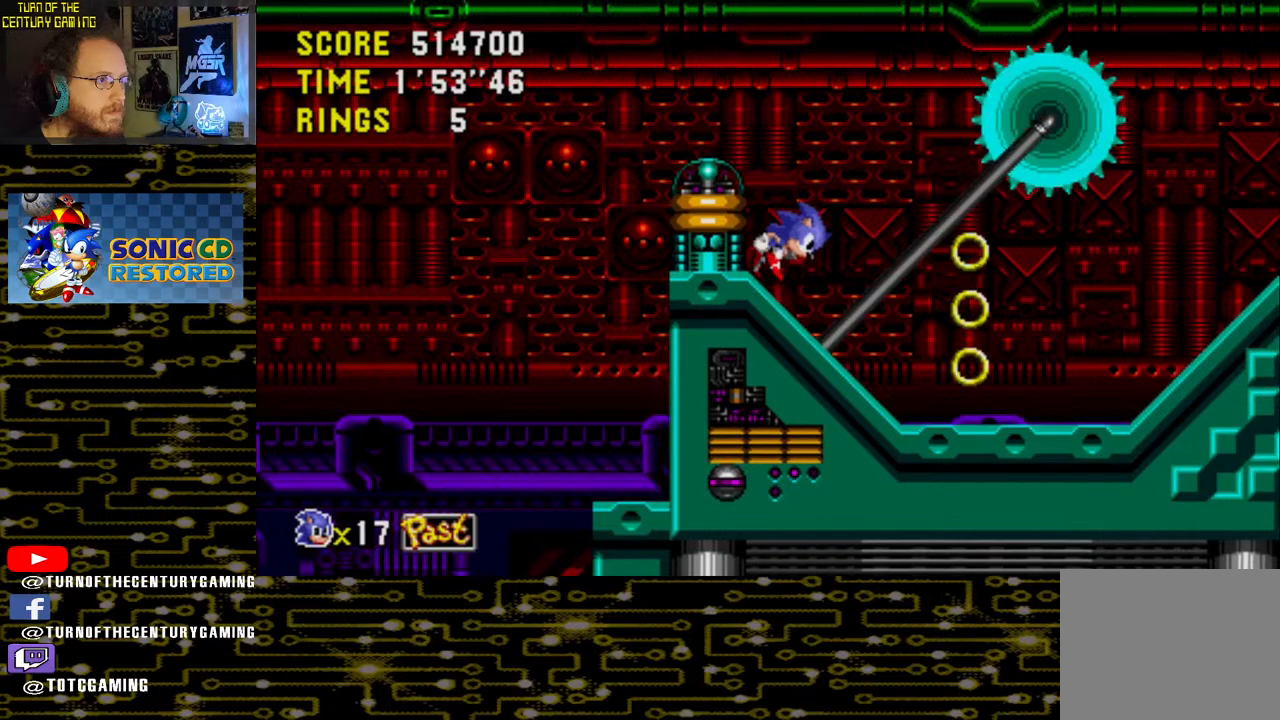
{"buttons": ["DPAD_RIGHT"], "left_stick": "center", "right_stick": "center", "events": []}
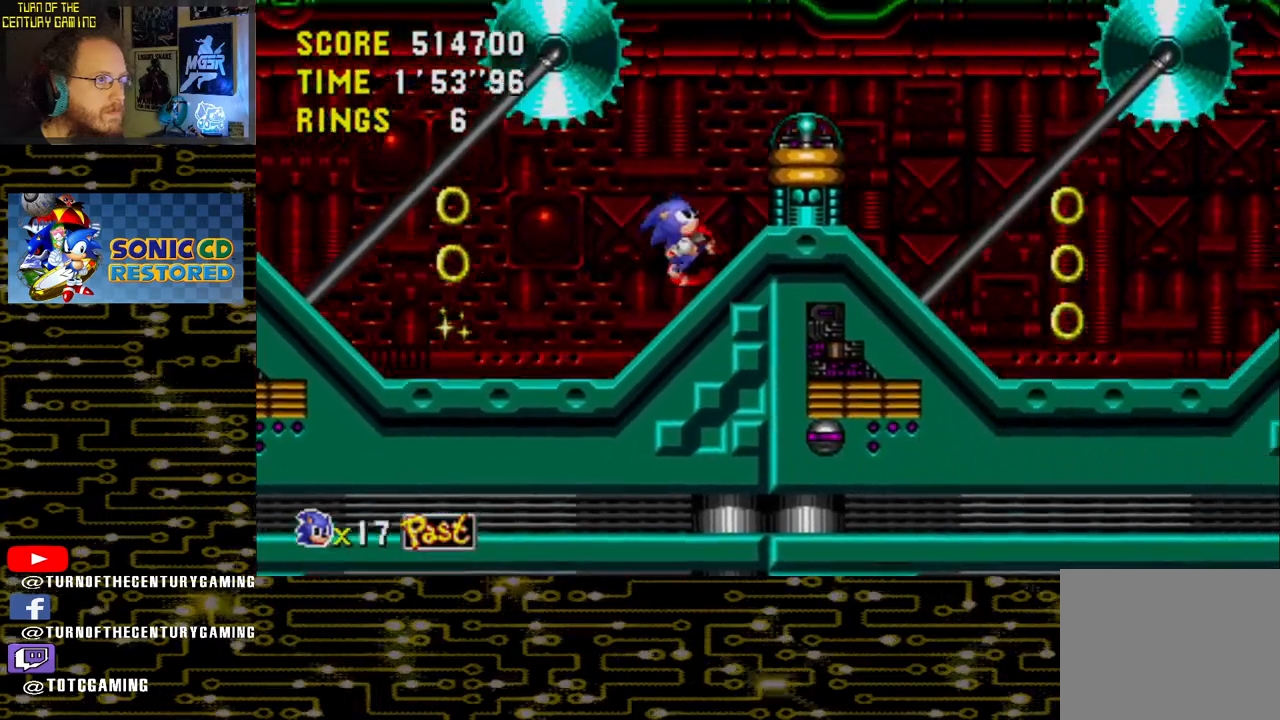
{"buttons": ["CROSS", "DPAD_RIGHT"], "left_stick": "center", "right_stick": "center", "events": [[50, "CROSS", "down"]]}
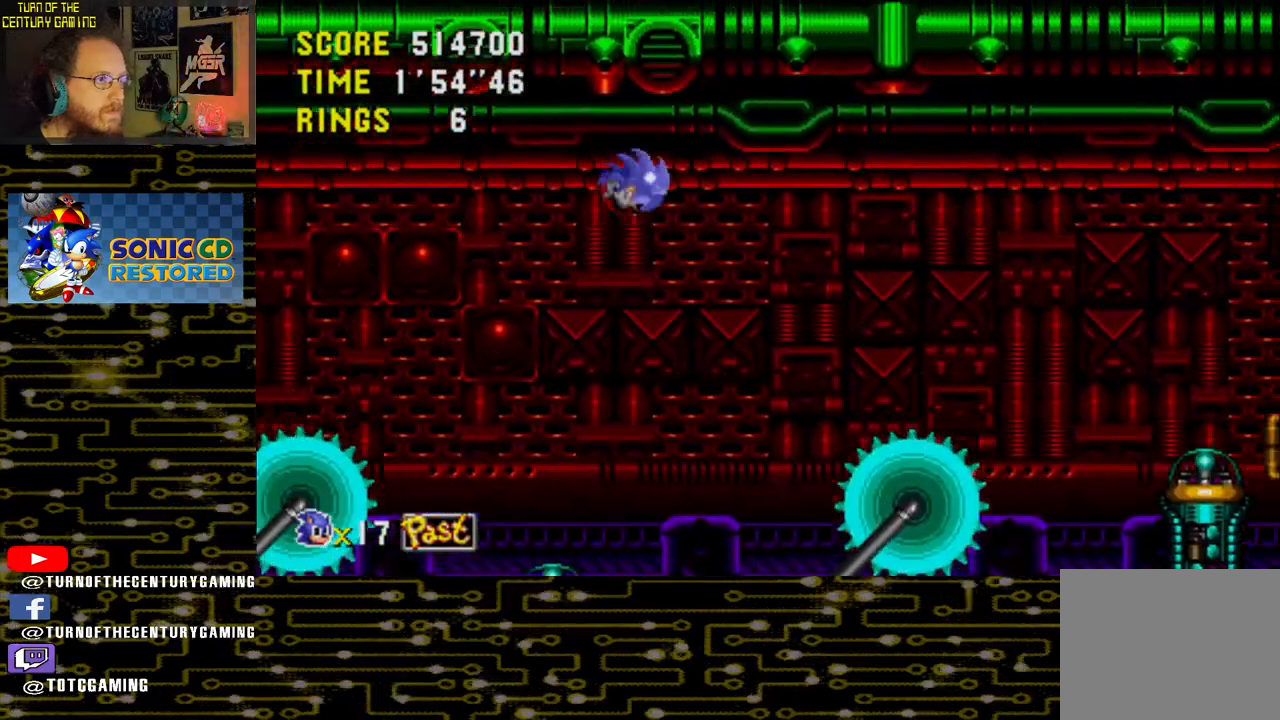
{"buttons": ["DPAD_RIGHT"], "left_stick": "center", "right_stick": "center", "events": [[483, "CROSS", "up"]]}
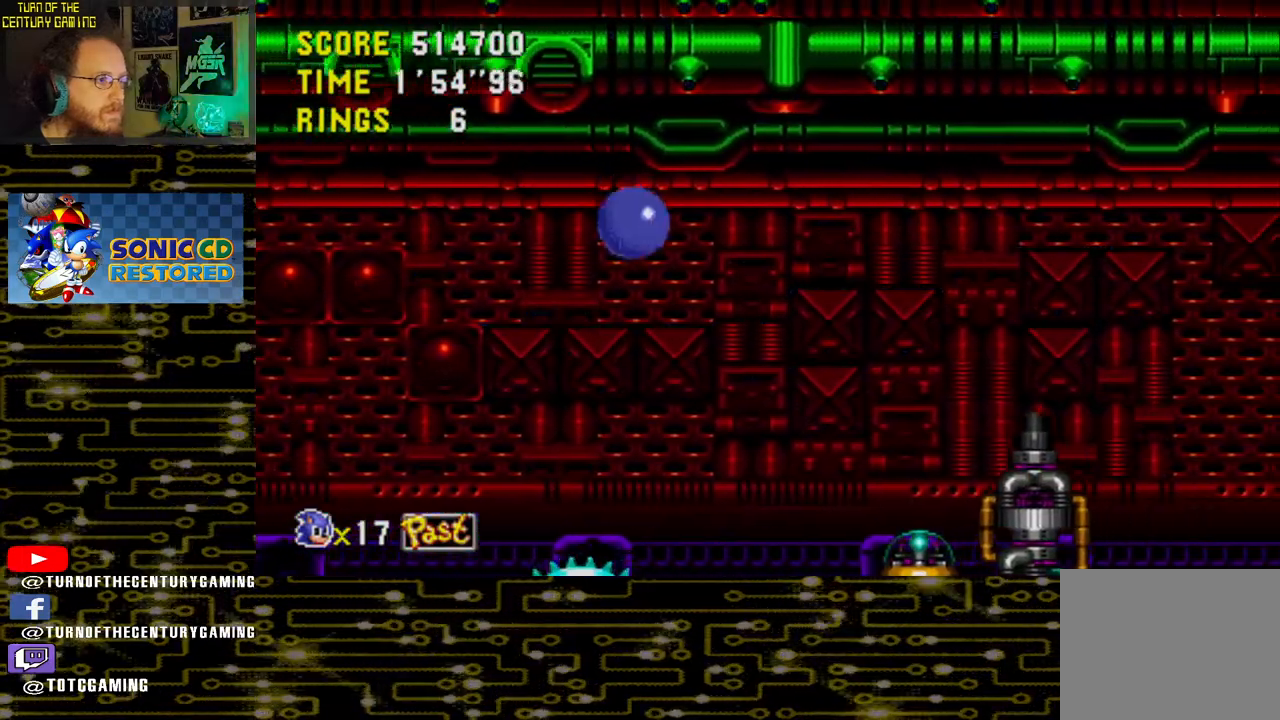
{"buttons": [], "left_stick": "center", "right_stick": "center", "events": [[67, "DPAD_RIGHT", "up"]]}
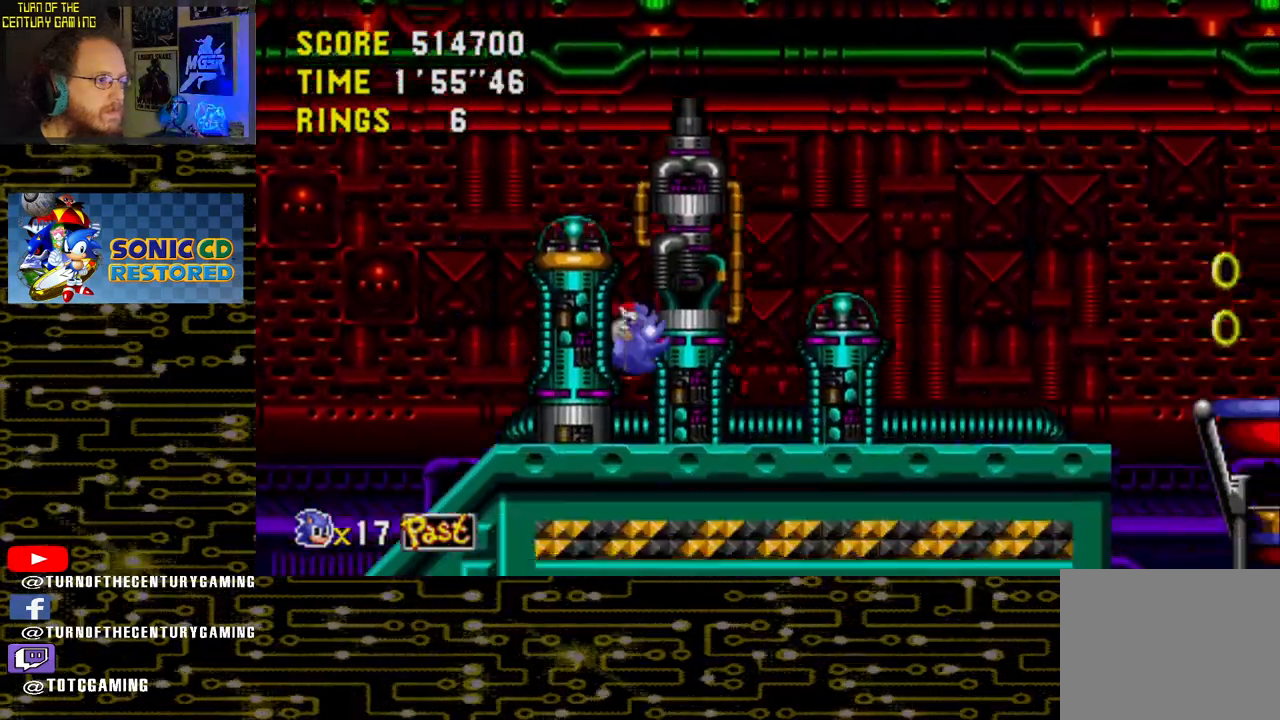
{"buttons": ["DPAD_RIGHT"], "left_stick": "center", "right_stick": "center", "events": [[217, "DPAD_RIGHT", "down"]]}
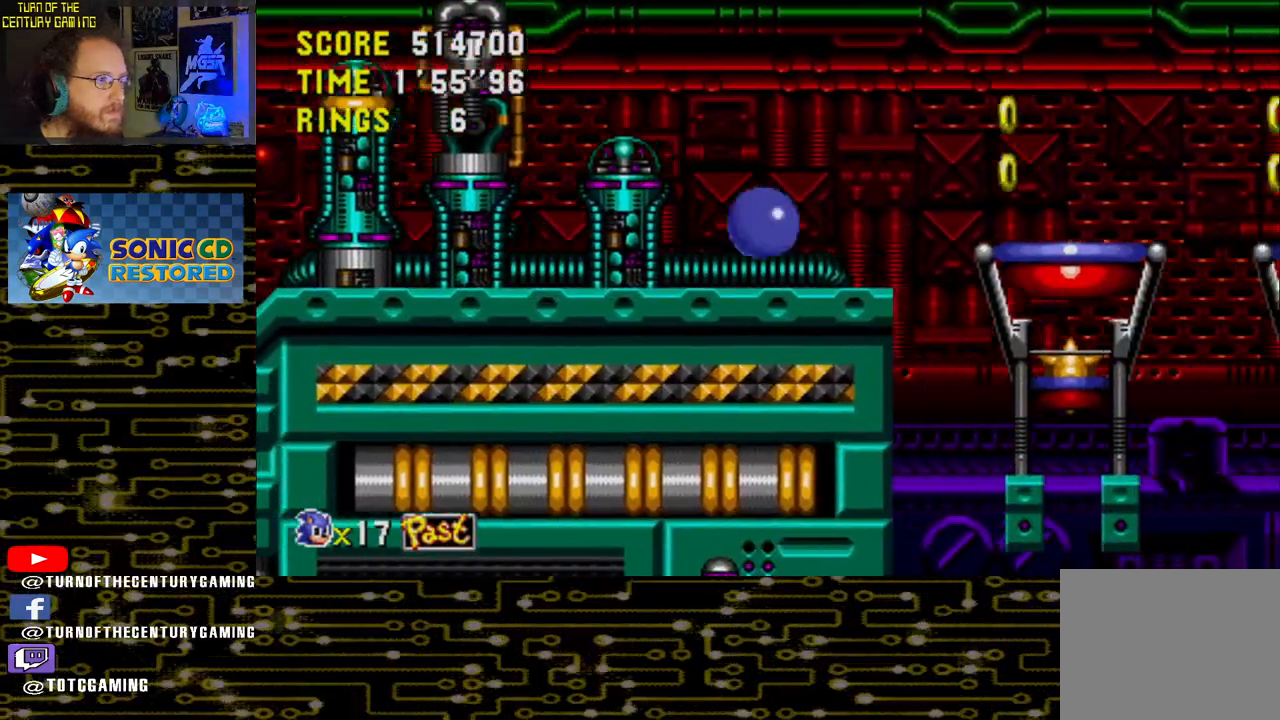
{"buttons": ["CROSS", "DPAD_LEFT"], "left_stick": "center", "right_stick": "center", "events": [[17, "CROSS", "down"], [33, "DPAD_RIGHT", "up"], [250, "DPAD_LEFT", "down"]]}
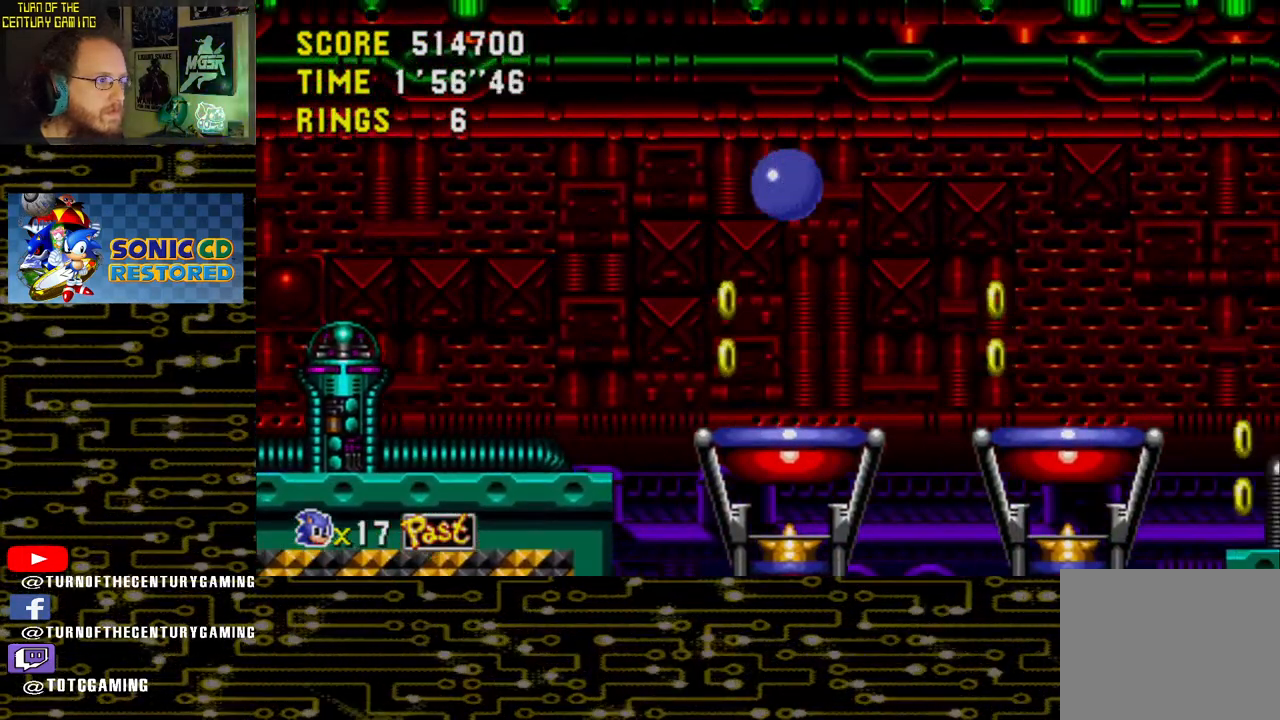
{"buttons": ["DPAD_LEFT"], "left_stick": "center", "right_stick": "center", "events": [[333, "CROSS", "up"]]}
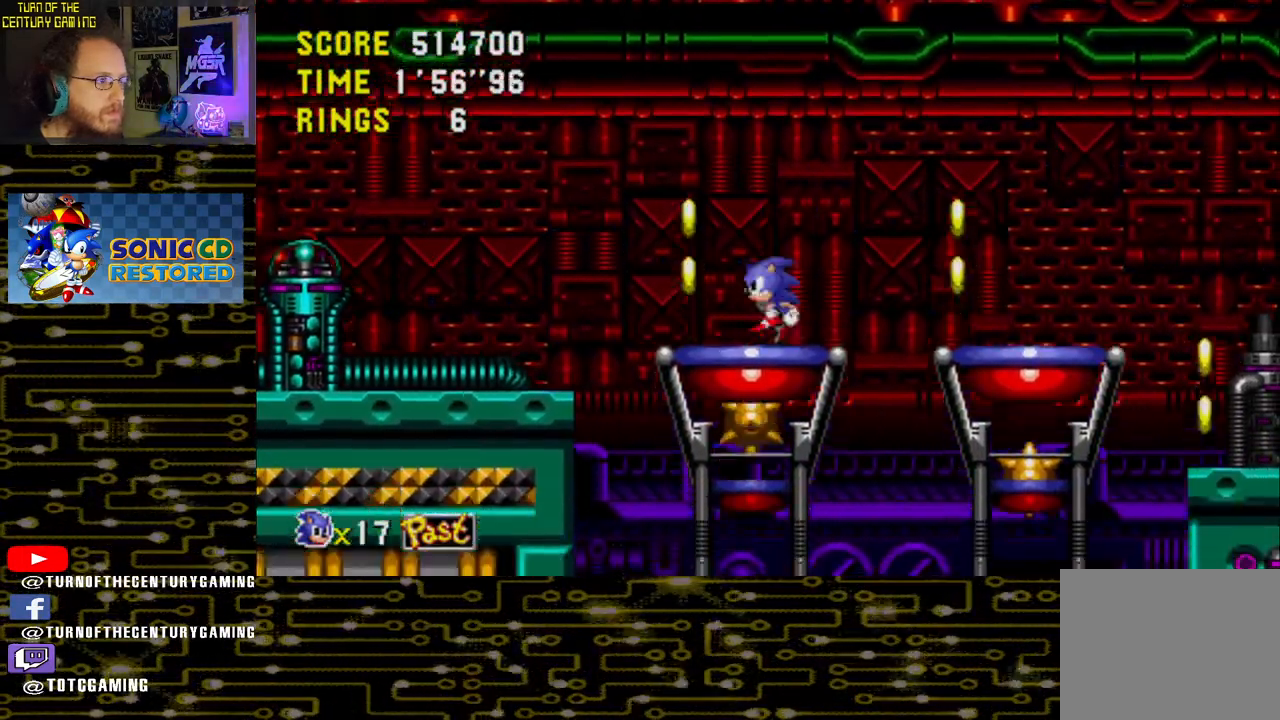
{"buttons": ["DPAD_RIGHT"], "left_stick": "center", "right_stick": "center", "events": [[33, "DPAD_LEFT", "up"], [350, "DPAD_RIGHT", "down"]]}
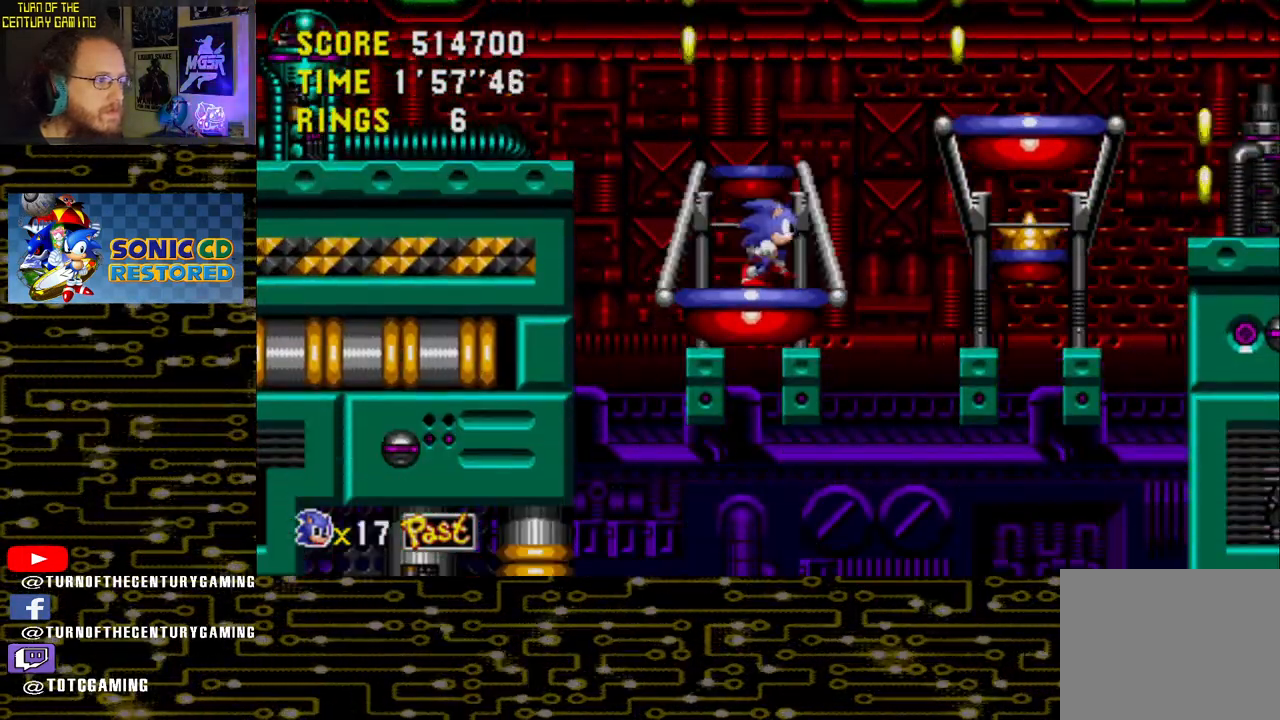
{"buttons": ["CROSS", "DPAD_RIGHT"], "left_stick": "center", "right_stick": "center", "events": [[67, "CROSS", "down"]]}
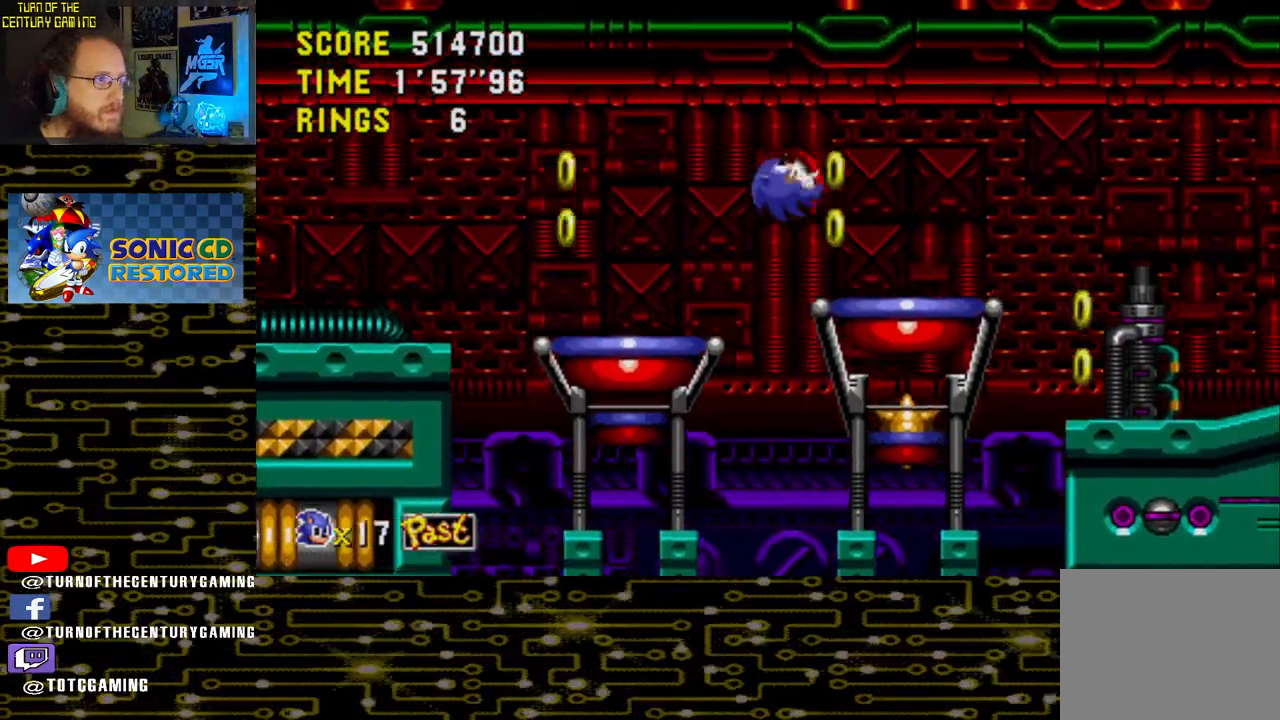
{"buttons": [], "left_stick": "center", "right_stick": "center", "events": [[100, "DPAD_RIGHT", "up"], [183, "DPAD_LEFT", "down"], [233, "CROSS", "up"], [400, "DPAD_LEFT", "up"]]}
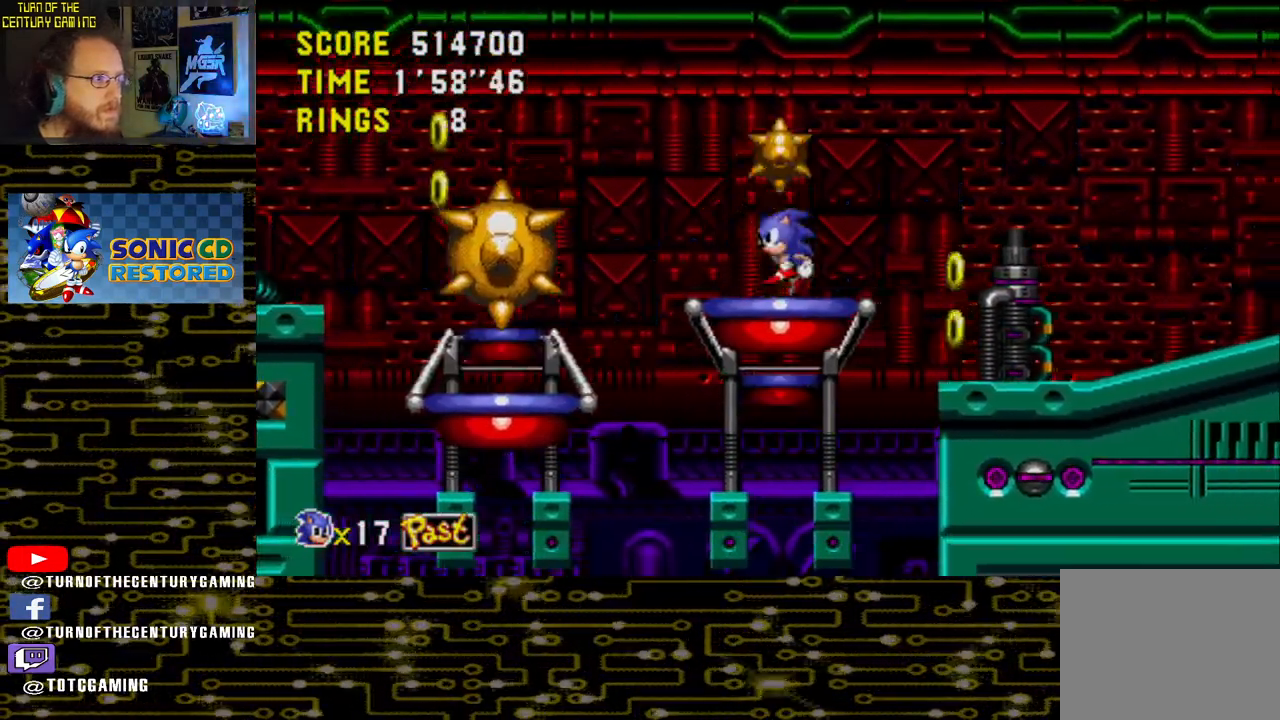
{"buttons": ["CROSS", "DPAD_RIGHT"], "left_stick": "center", "right_stick": "center", "events": [[83, "DPAD_RIGHT", "down"], [333, "CROSS", "down"]]}
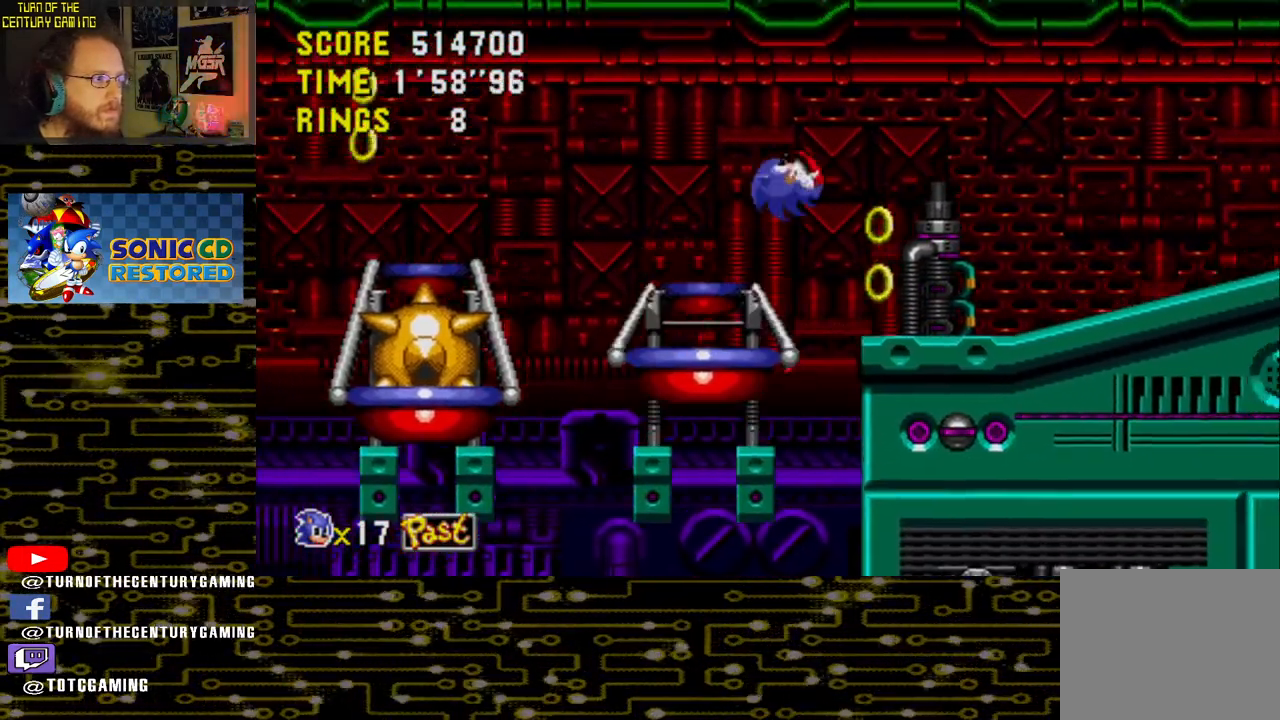
{"buttons": [], "left_stick": "center", "right_stick": "center", "events": [[17, "CROSS", "up"], [50, "DPAD_RIGHT", "up"], [217, "DPAD_LEFT", "down"], [333, "DPAD_LEFT", "up"]]}
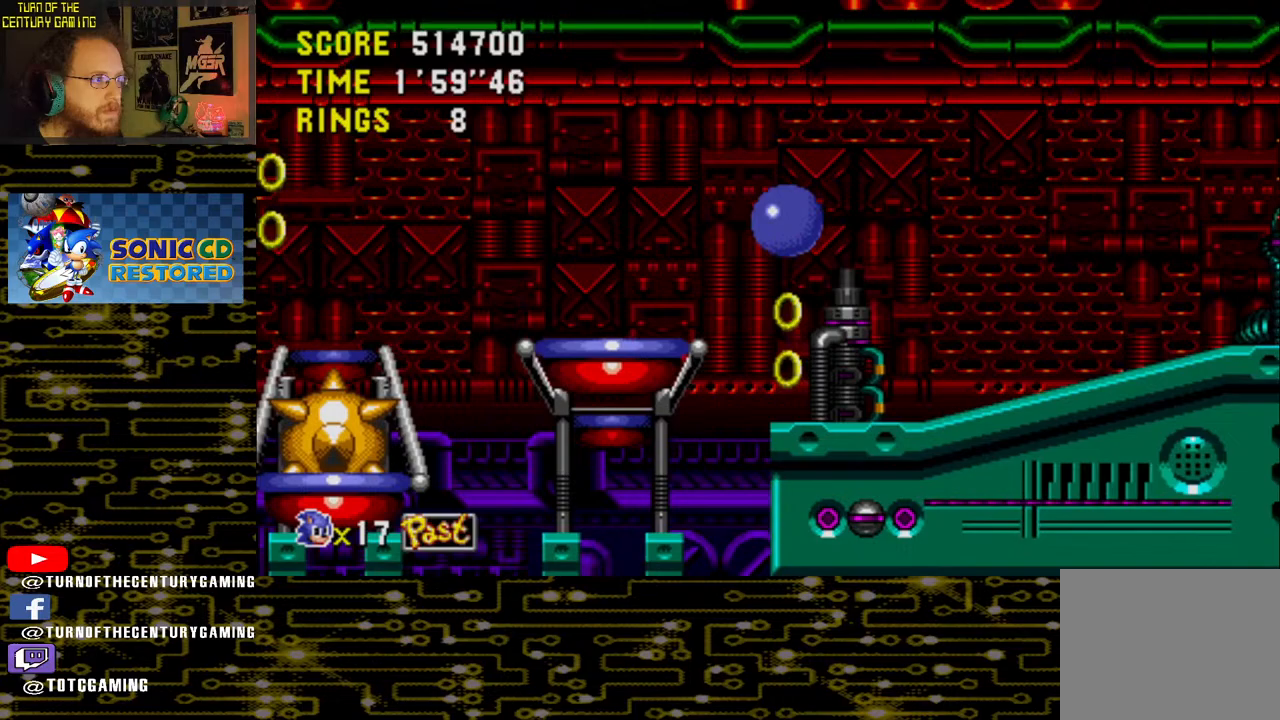
{"buttons": ["DPAD_RIGHT"], "left_stick": "center", "right_stick": "center", "events": [[17, "DPAD_RIGHT", "down"]]}
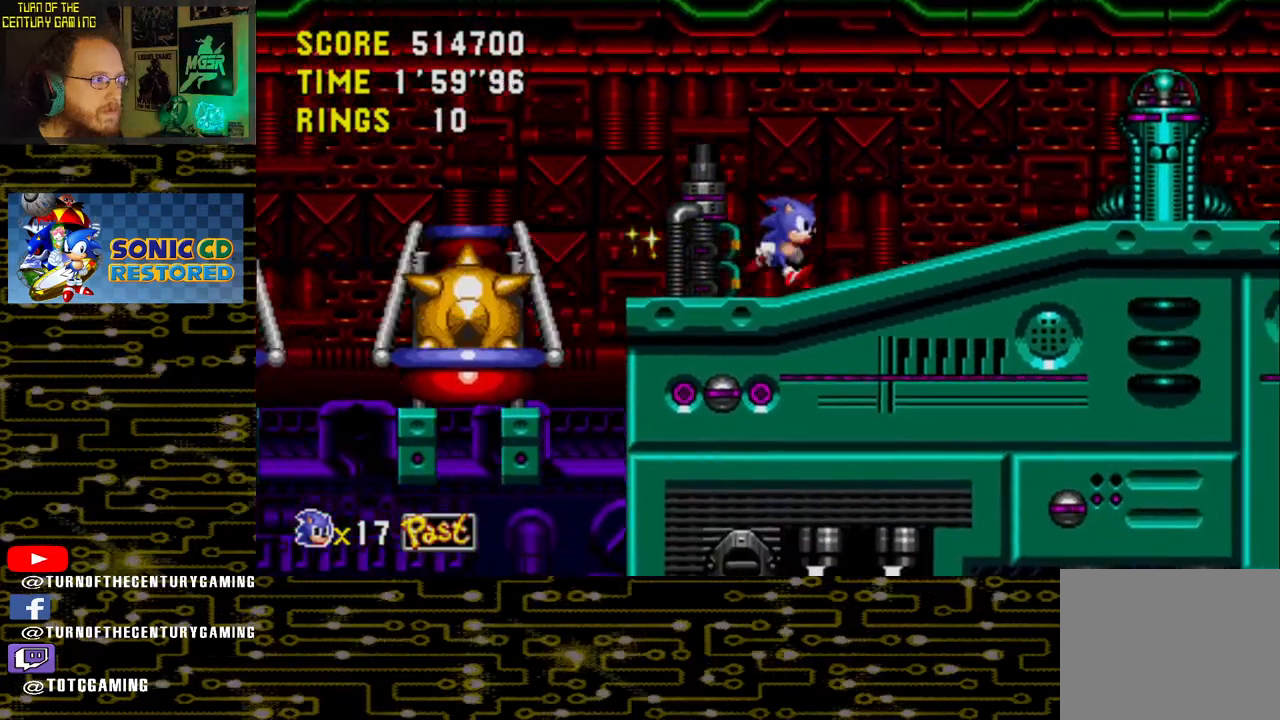
{"buttons": ["DPAD_RIGHT"], "left_stick": "center", "right_stick": "center", "events": []}
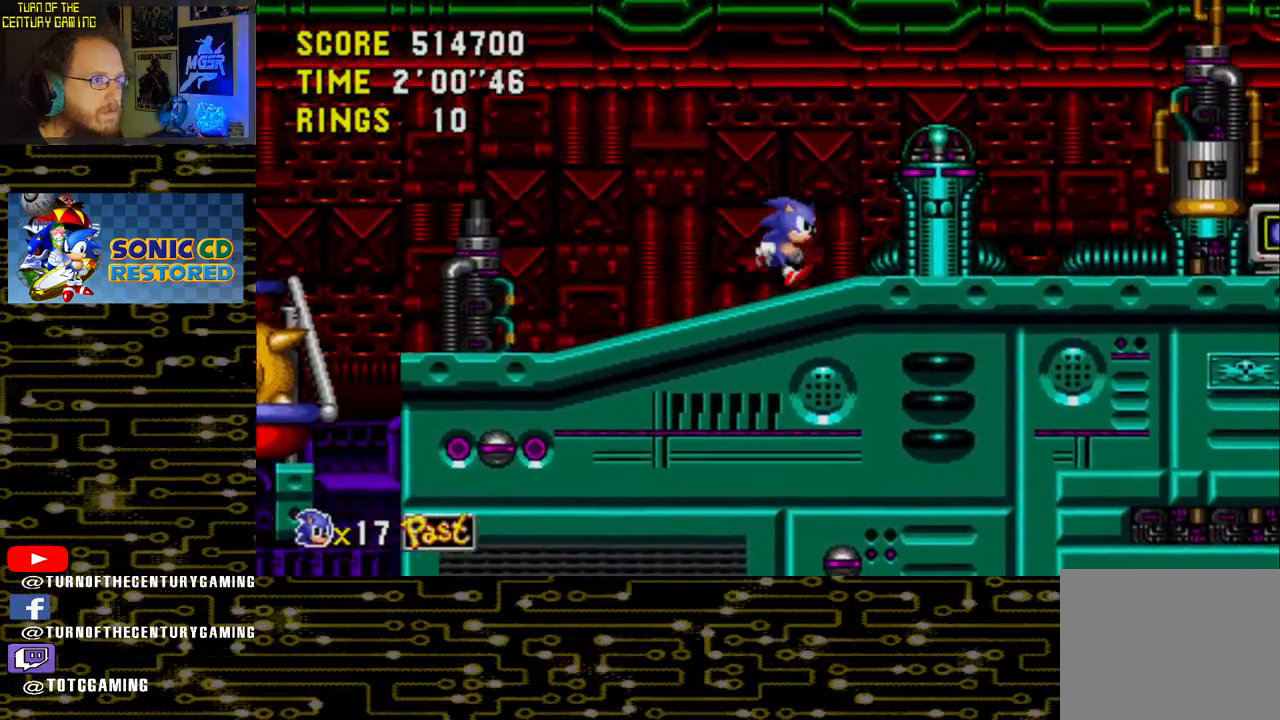
{"buttons": ["DPAD_RIGHT"], "left_stick": "center", "right_stick": "center", "events": []}
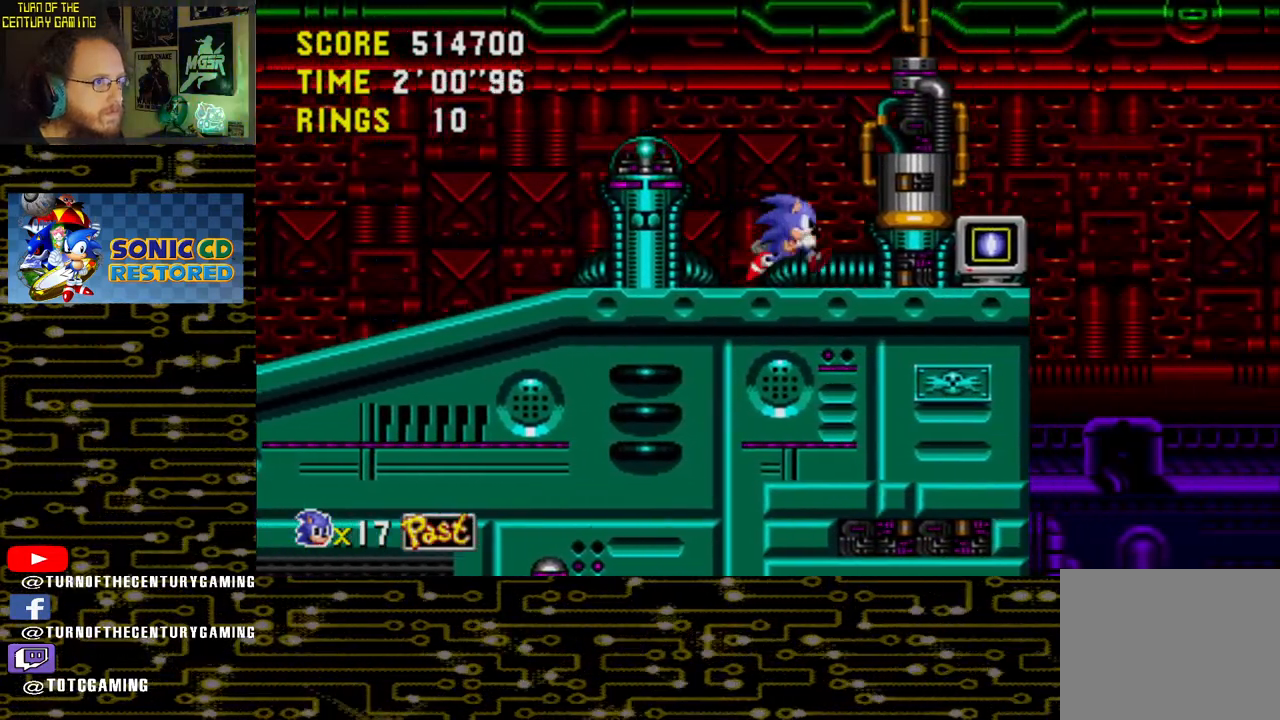
{"buttons": ["CROSS", "DPAD_RIGHT"], "left_stick": "center", "right_stick": "center", "events": [[300, "CROSS", "down"]]}
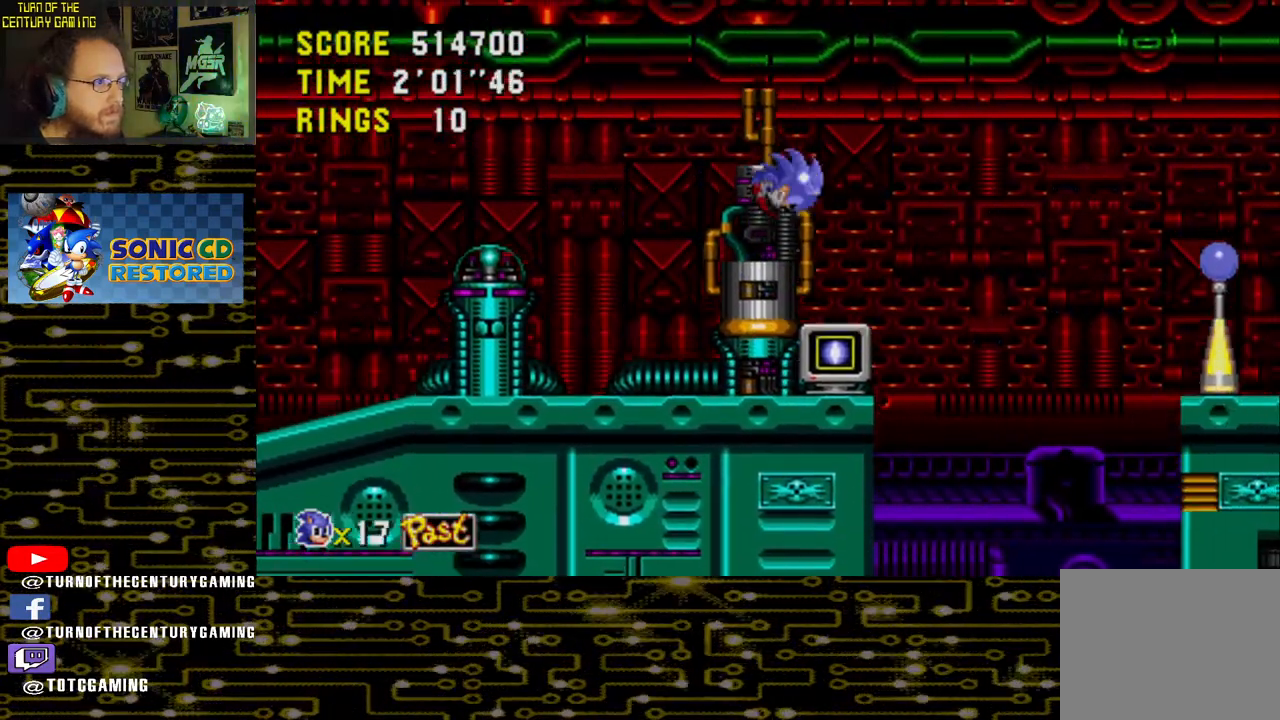
{"buttons": ["CROSS"], "left_stick": "center", "right_stick": "center", "events": [[17, "DPAD_RIGHT", "up"]]}
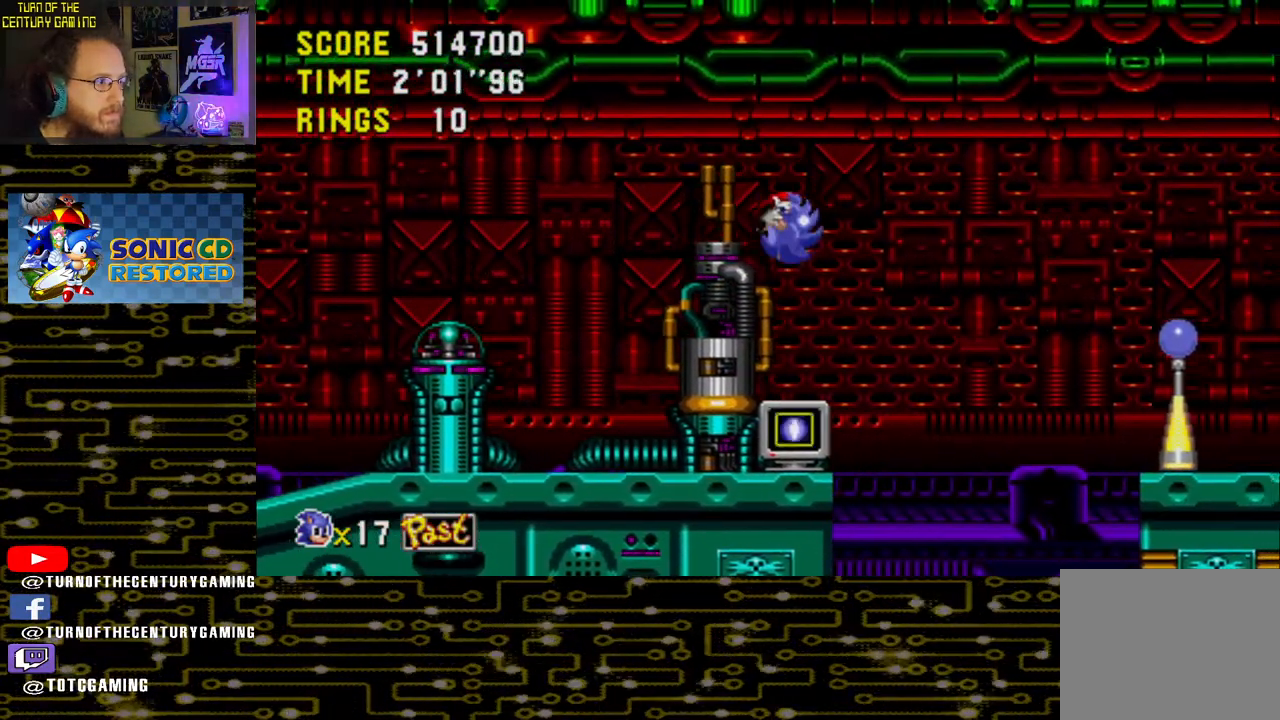
{"buttons": ["CROSS", "DPAD_RIGHT"], "left_stick": "center", "right_stick": "center", "events": [[117, "DPAD_RIGHT", "down"]]}
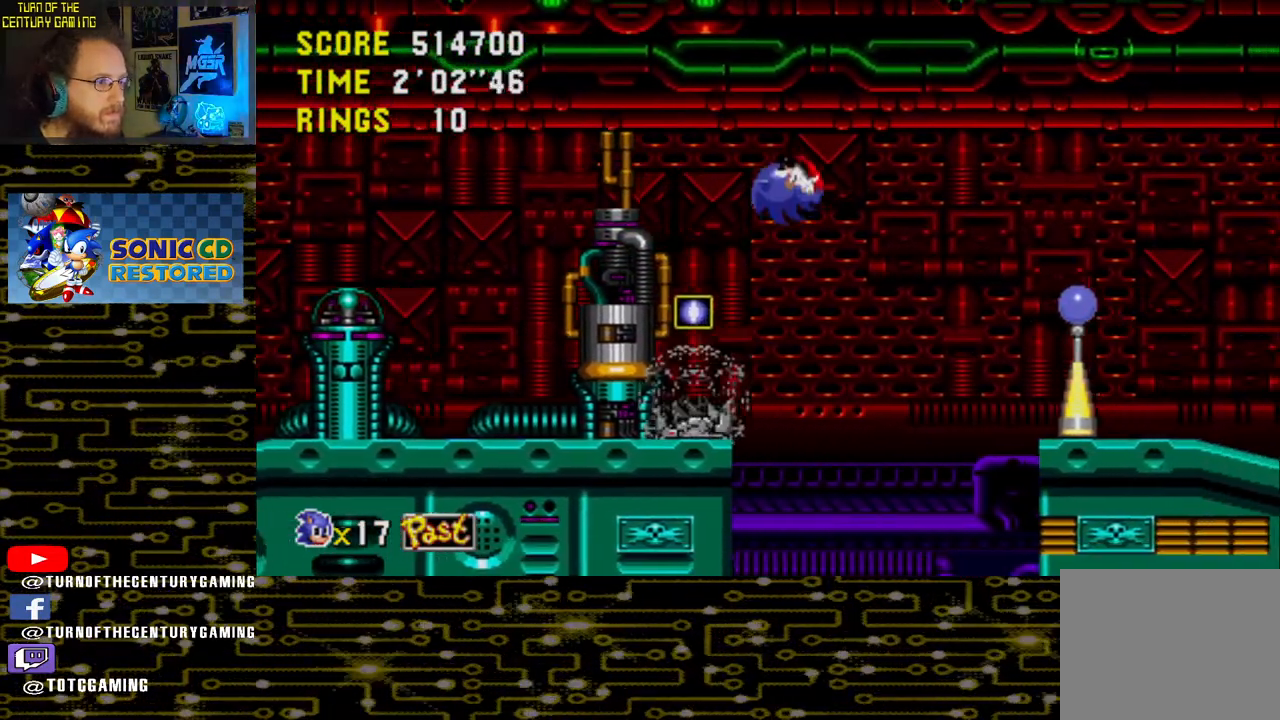
{"buttons": ["DPAD_RIGHT"], "left_stick": "center", "right_stick": "center", "events": [[383, "CROSS", "up"]]}